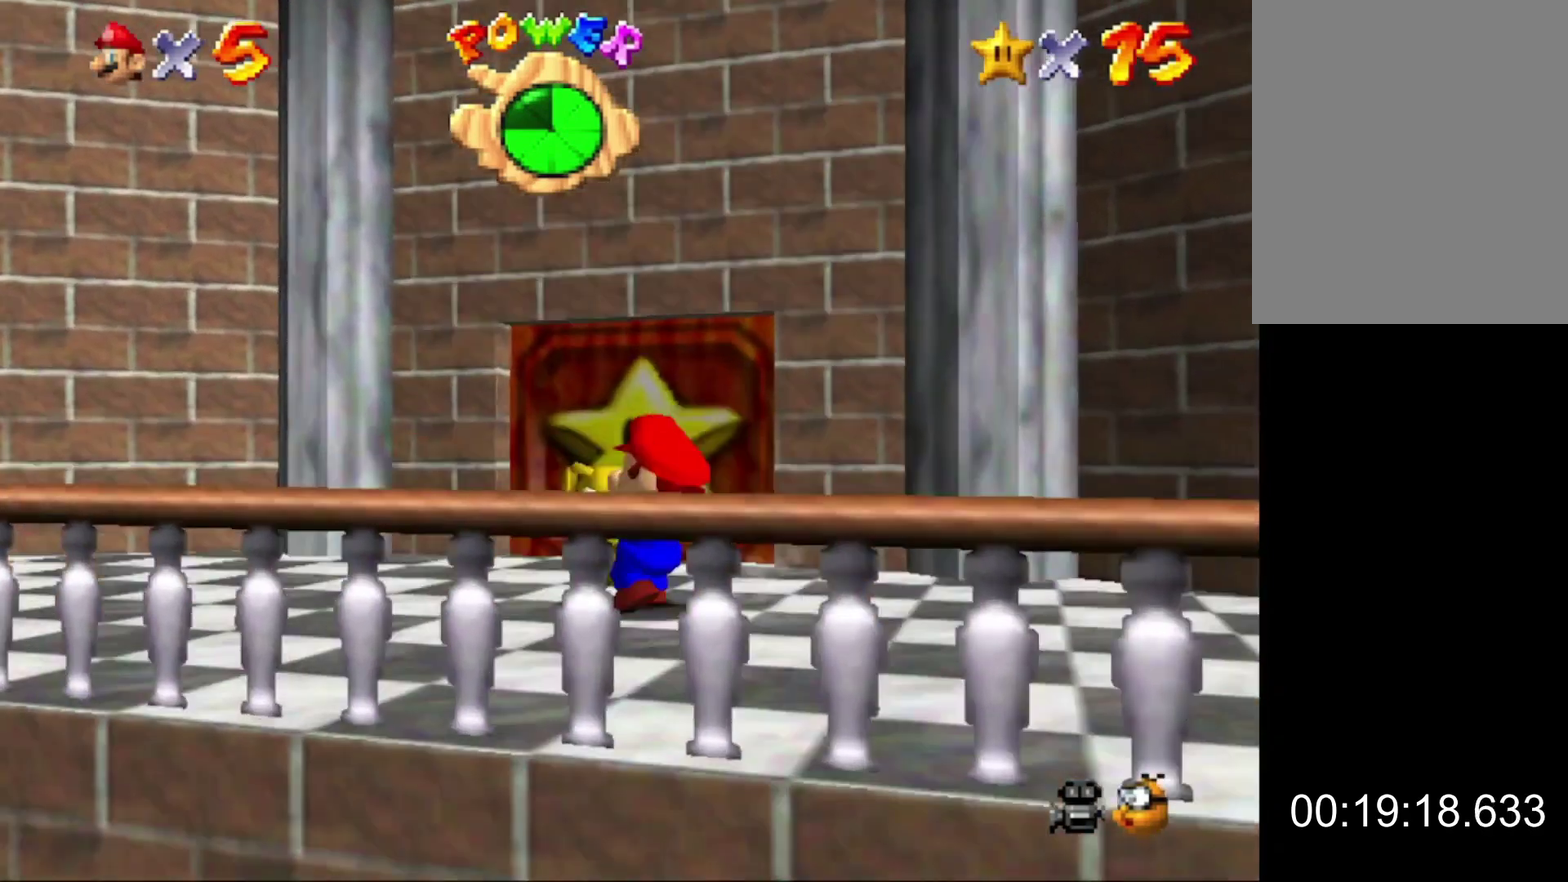
Gameplay with a controller (Nintendo layout); each line is a JSON object with the inputs held at the frame after it. "events" lists button and stick changes between this image and that frame as [ms after this image, input, new state], when the widget could be followed in between. This overlay highlights the sticks when they move; stick clicks (L3) are not distinguishable. Not read: L3 R3.
{"buttons": [], "left_stick": "up-right"}
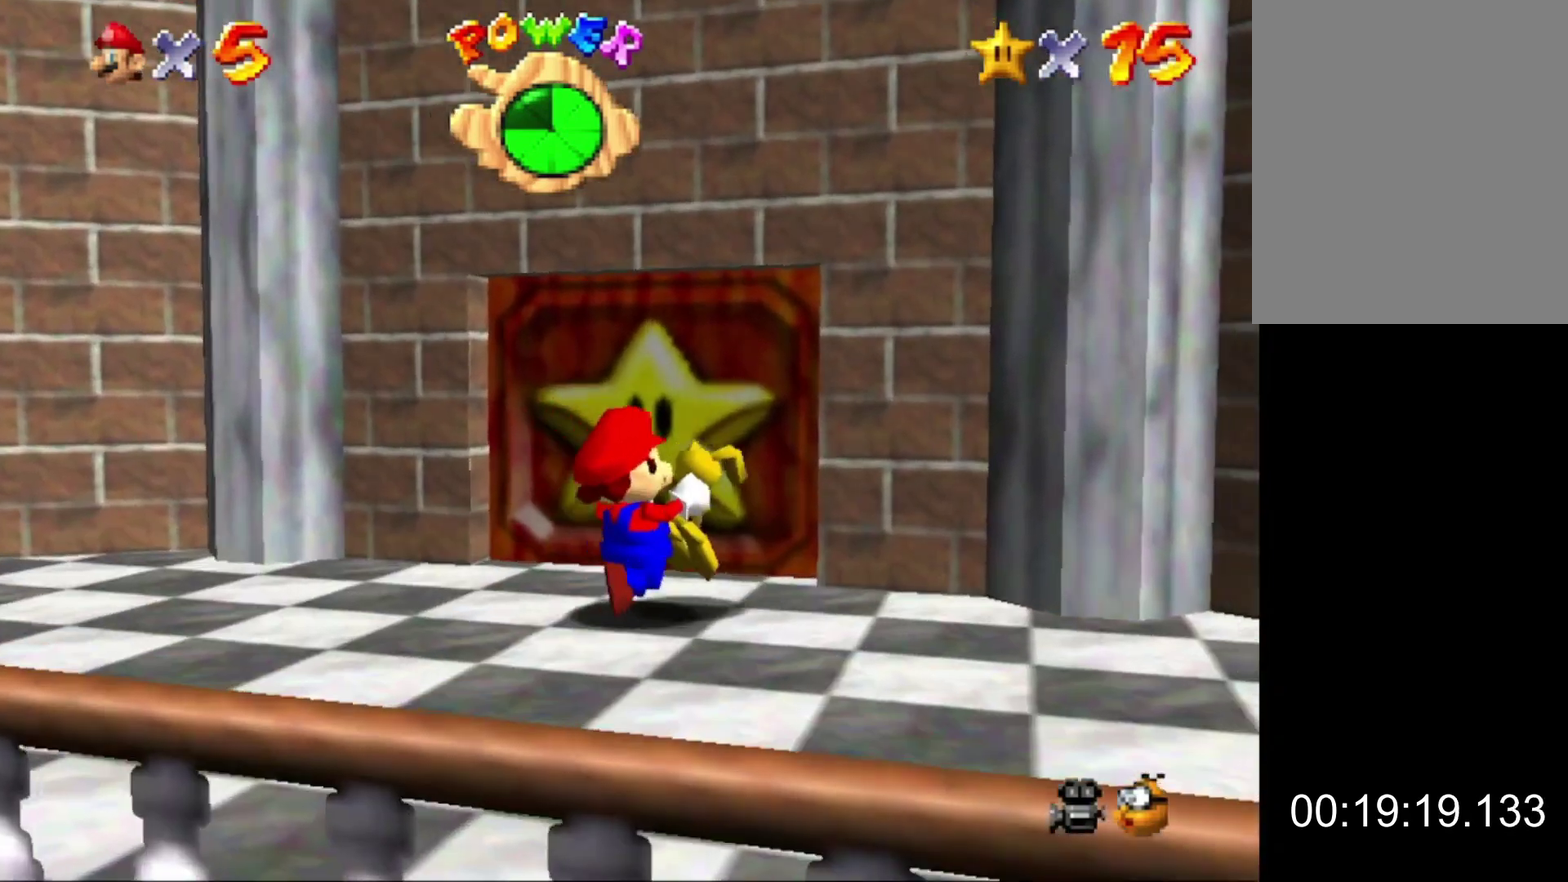
{"buttons": [], "left_stick": "up-right"}
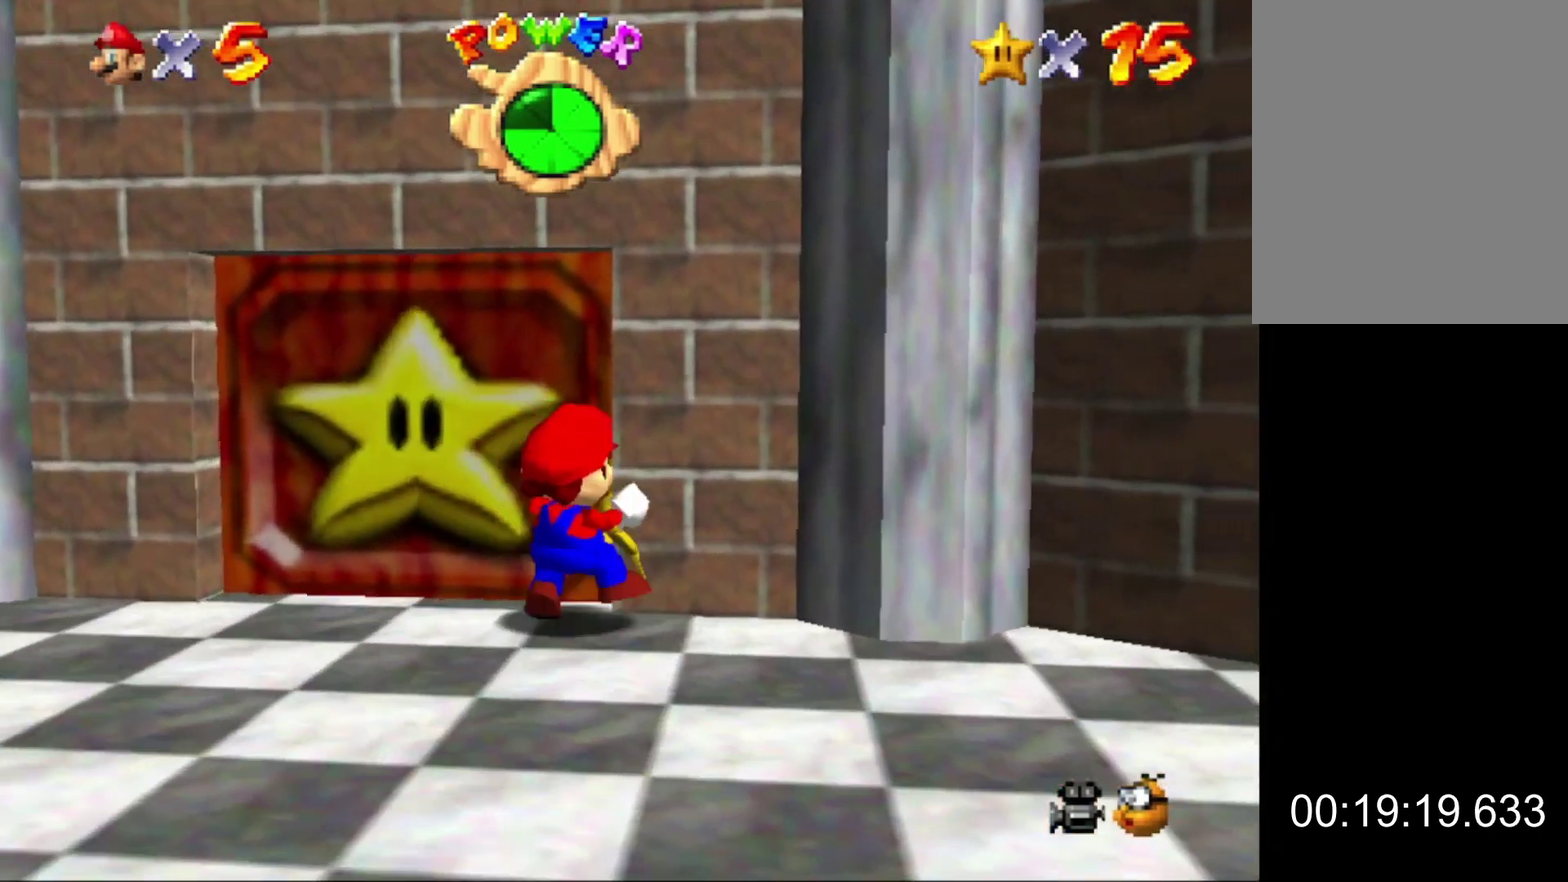
{"buttons": [], "left_stick": "center", "events": [[167, "left_stick", "center"]]}
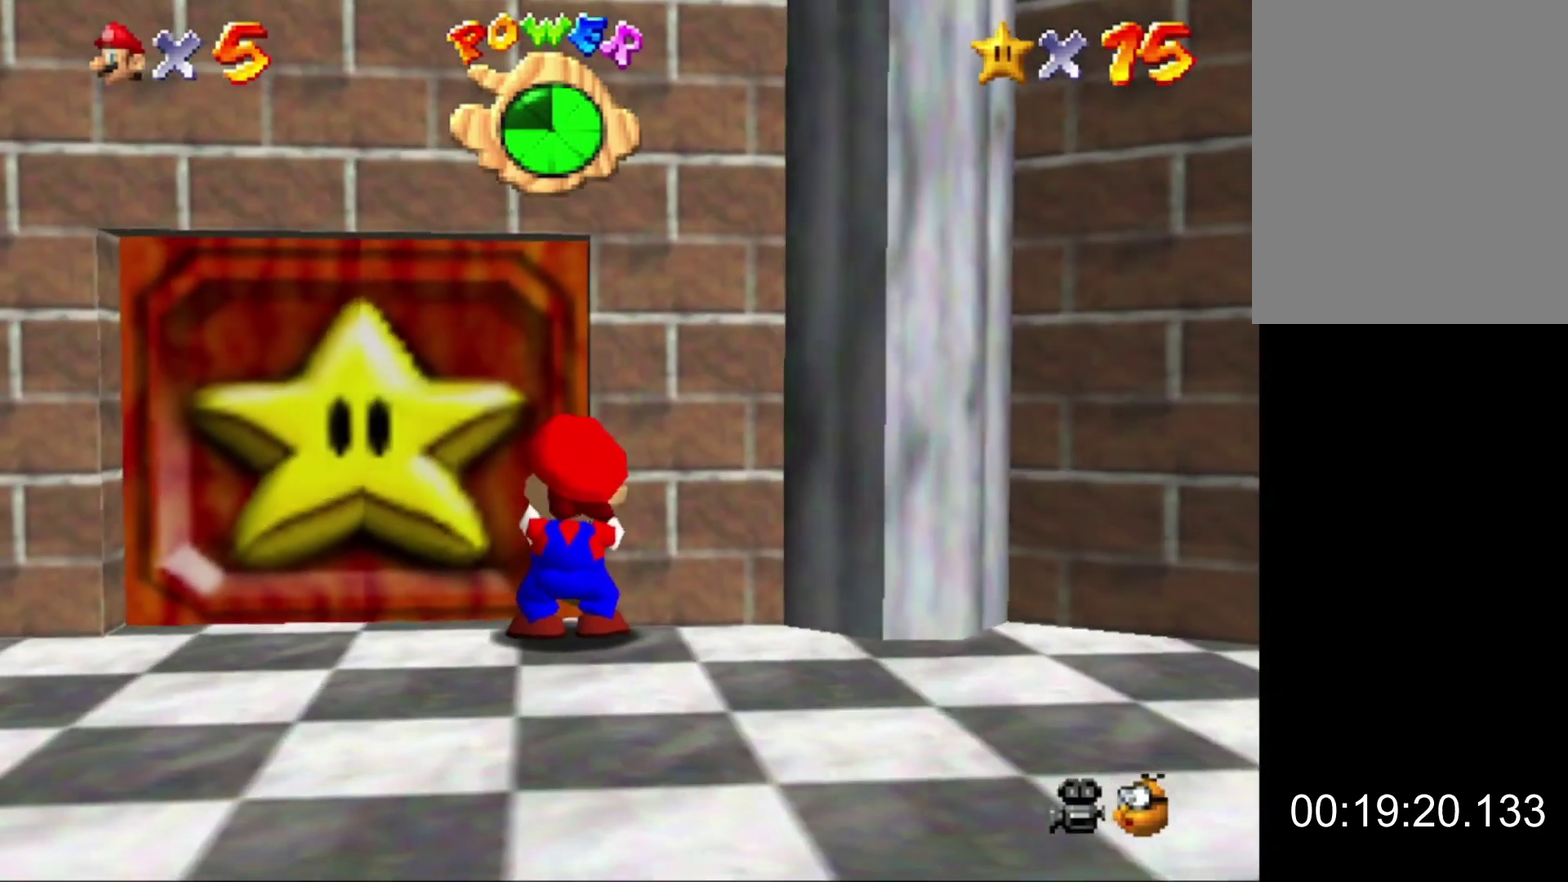
{"buttons": [], "left_stick": "center", "events": [[233, "left_stick", "left"], [300, "left_stick", "center"]]}
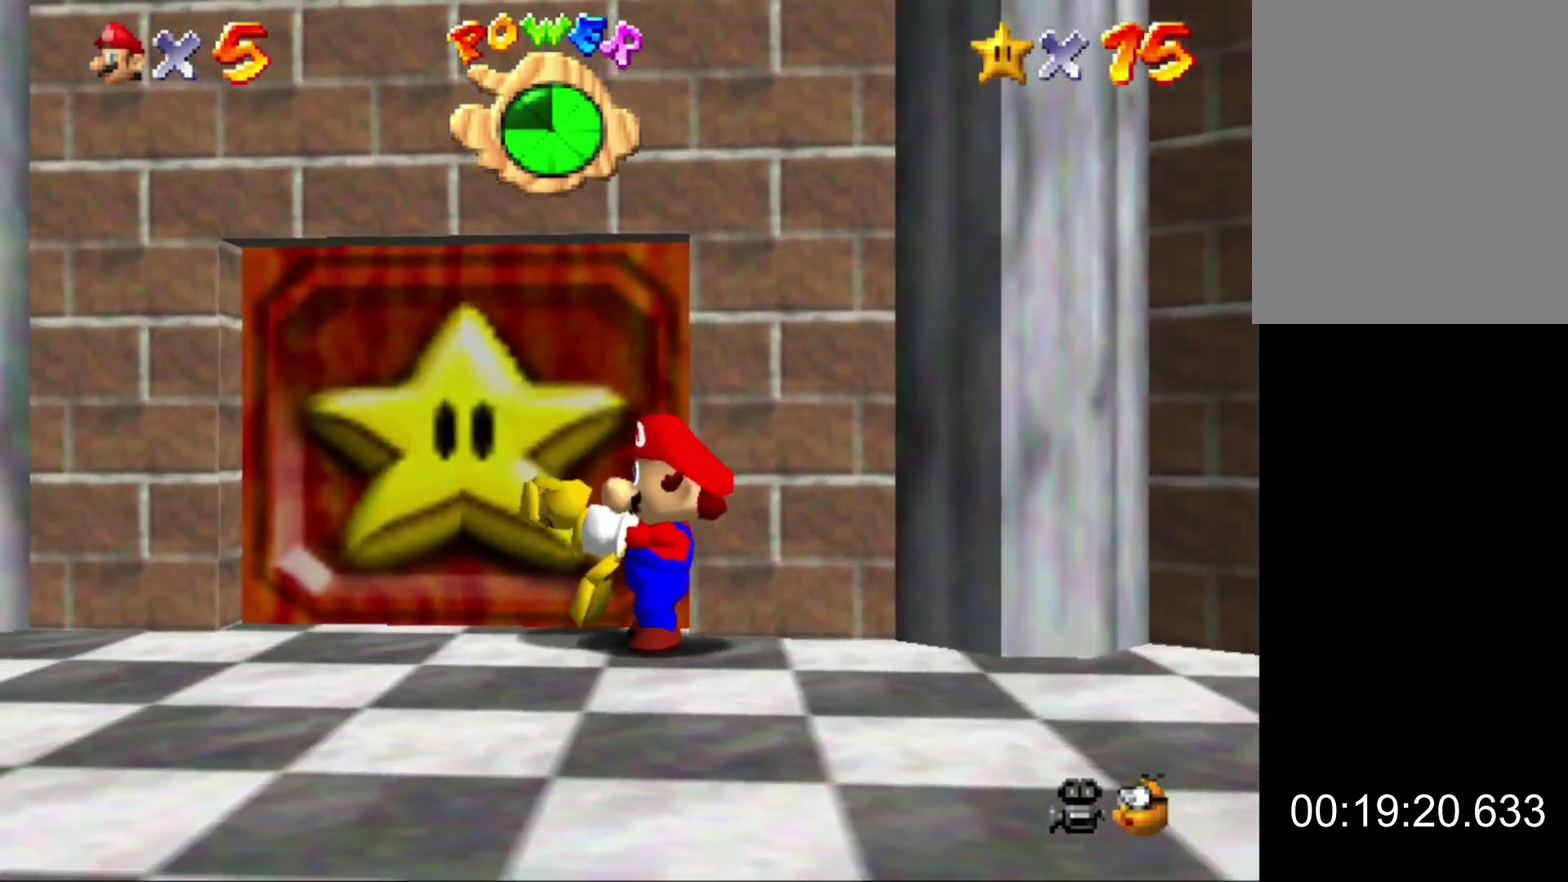
{"buttons": [], "left_stick": "center", "events": [[100, "left_stick", "up-right"], [167, "left_stick", "up"], [433, "left_stick", "center"]]}
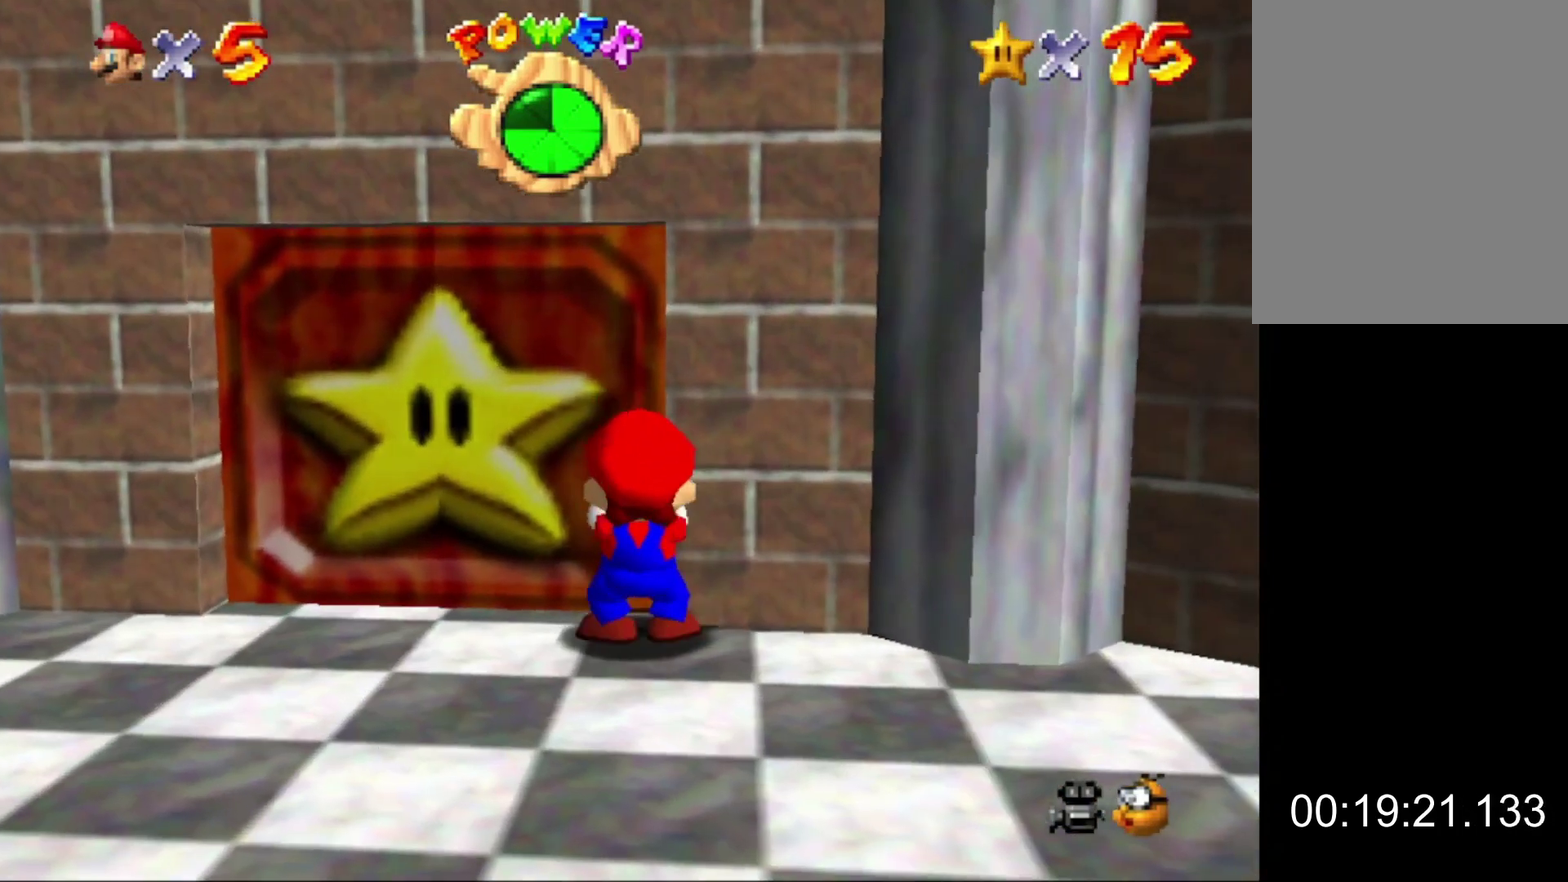
{"buttons": [], "left_stick": "center", "events": []}
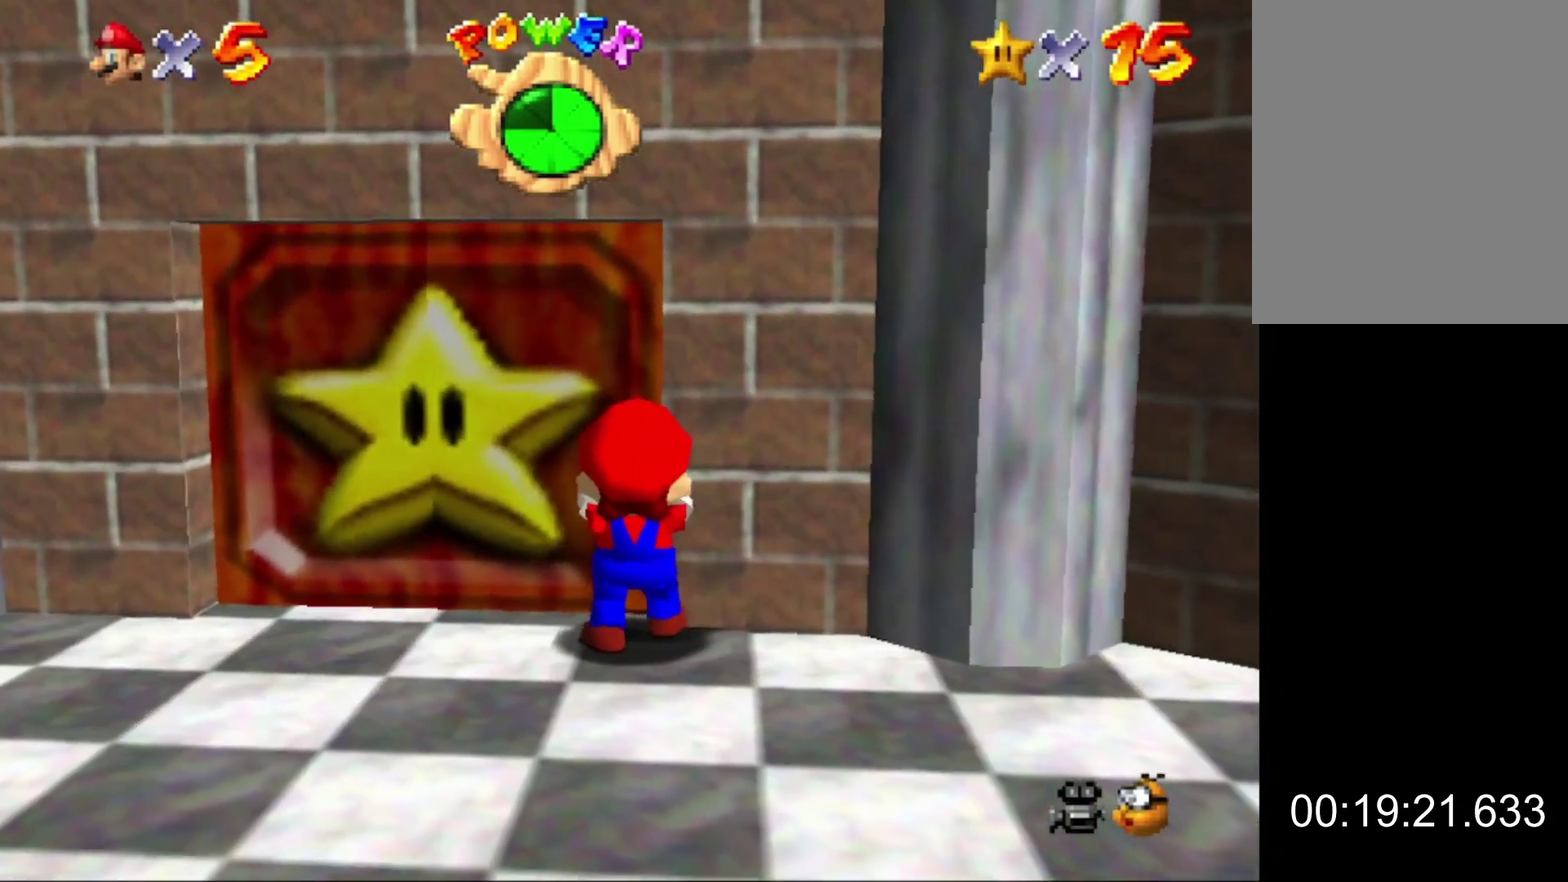
{"buttons": [], "left_stick": "up", "events": [[400, "left_stick", "up"]]}
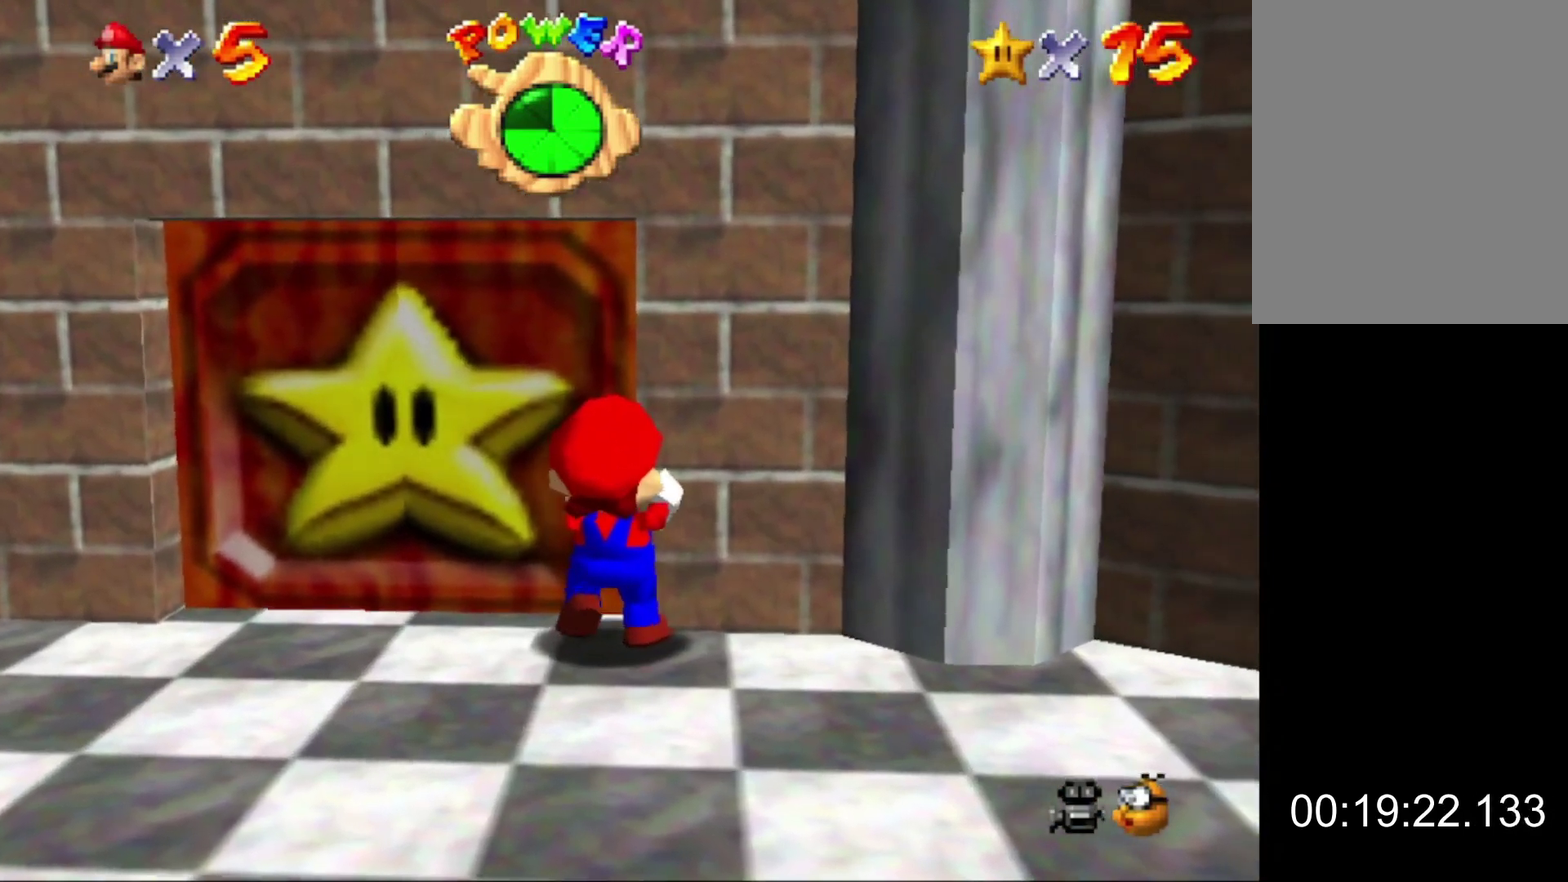
{"buttons": ["Z"], "left_stick": "up", "events": [[267, "Z", "down"], [400, "A", "down"], [500, "A", "up"]]}
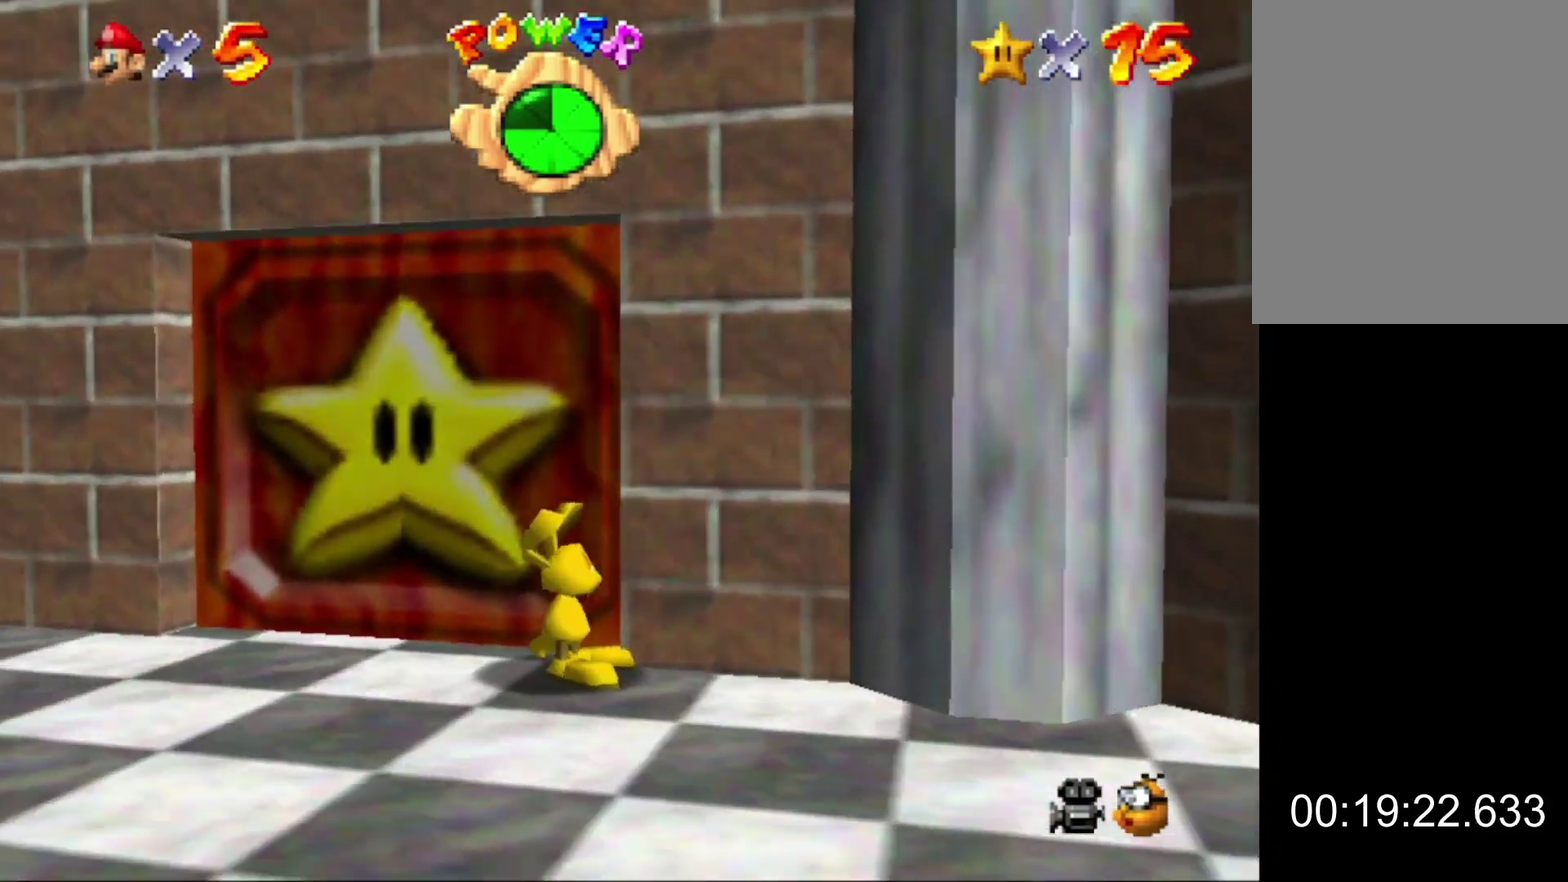
{"buttons": [], "left_stick": "up-right", "events": [[67, "A", "down"], [233, "A", "up"], [267, "left_stick", "up-right"], [500, "Z", "up"]]}
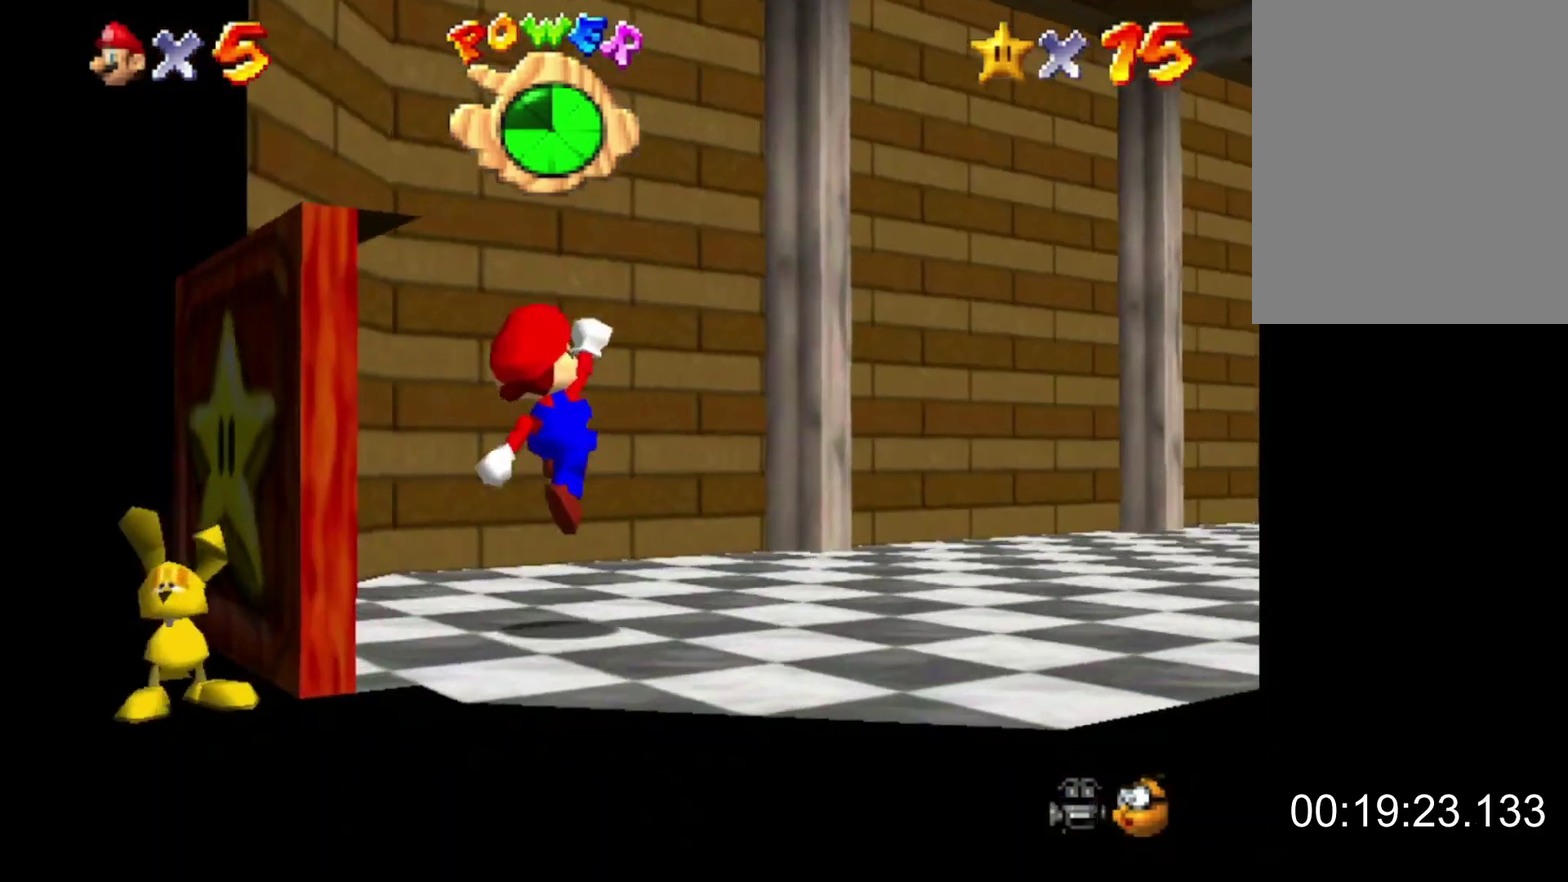
{"buttons": ["Z"], "left_stick": "up-right", "events": [[400, "Z", "down"]]}
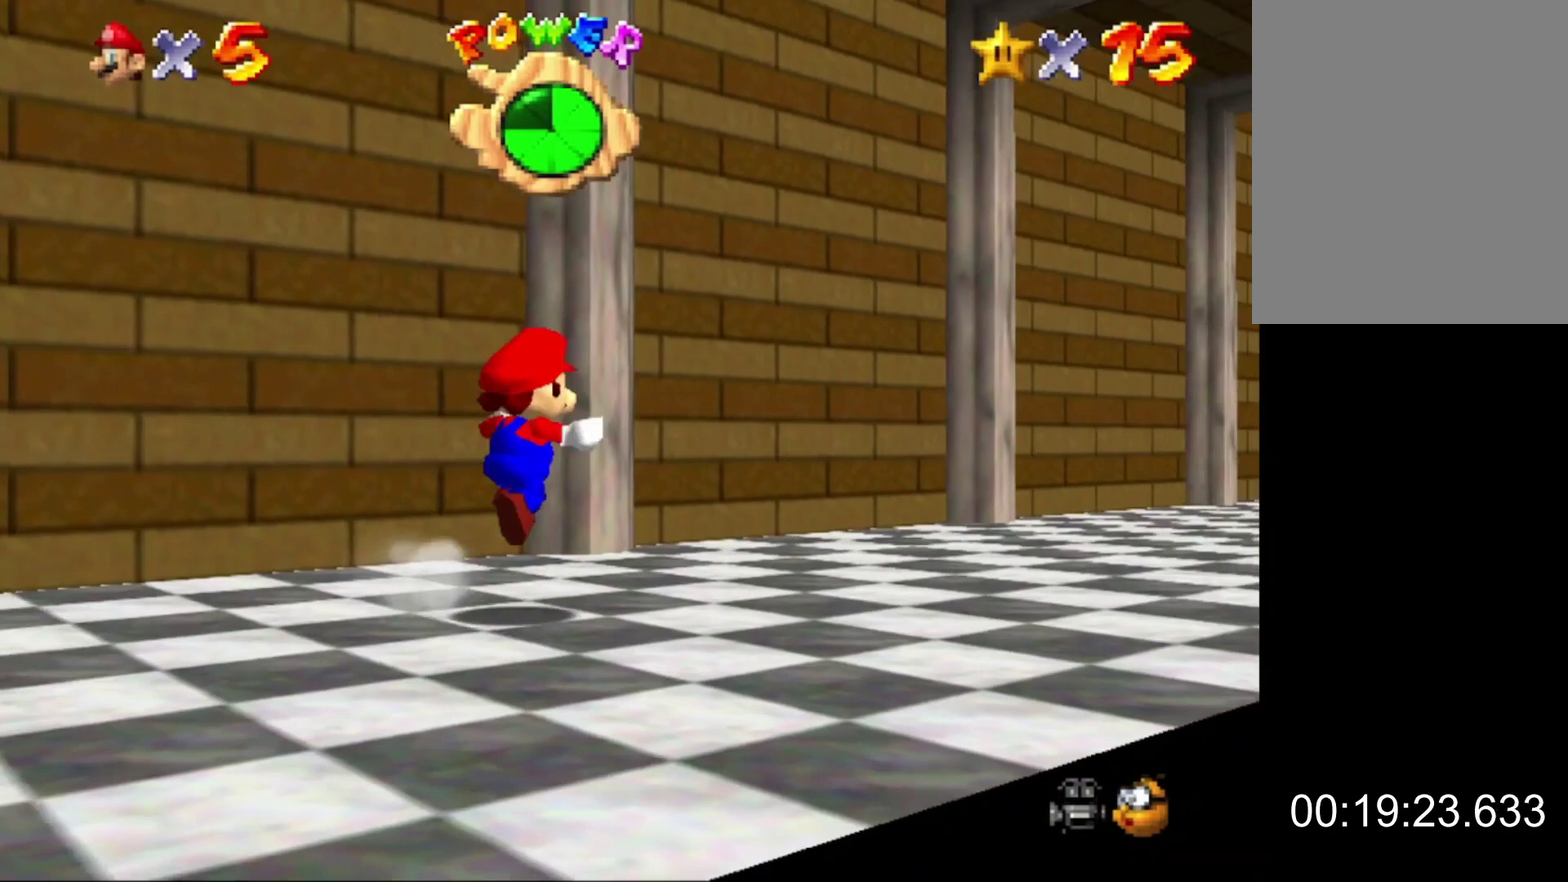
{"buttons": [], "left_stick": "up-right", "events": [[33, "A", "down"], [33, "left_stick", "right"], [67, "Z", "up"], [100, "A", "up"], [300, "left_stick", "up-right"]]}